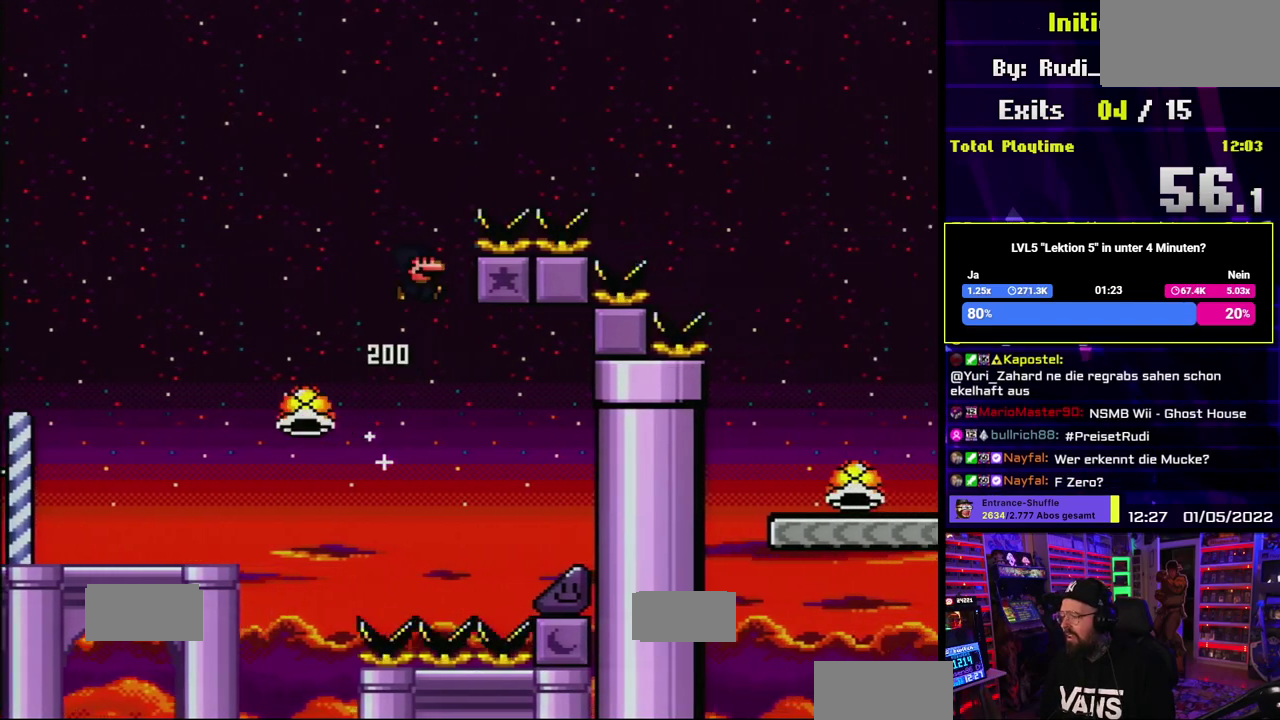
Gameplay with a controller (Nintendo layout); each line is a JSON object with the inputs held at the frame after it. "events" lists button and stick changes between this image and that frame as [ms after this image, input, new state], when the widget could be followed in between. Not read: B DPAD_RIGHT L1 L3 R1 R3 SELECT START.
{"buttons": [], "events": [[200, "DPAD_DOWN", "up"], [417, "Y", "up"]]}
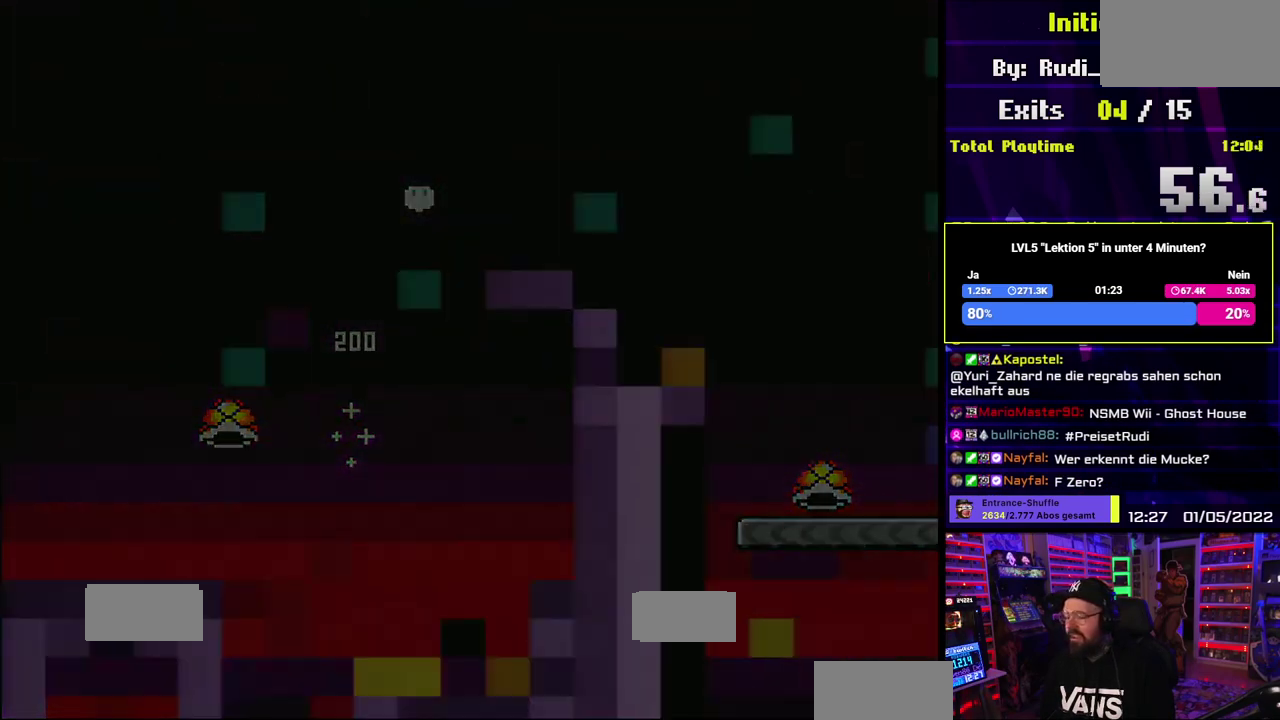
{"buttons": ["A"], "events": [[33, "A", "down"], [133, "A", "up"], [467, "A", "down"]]}
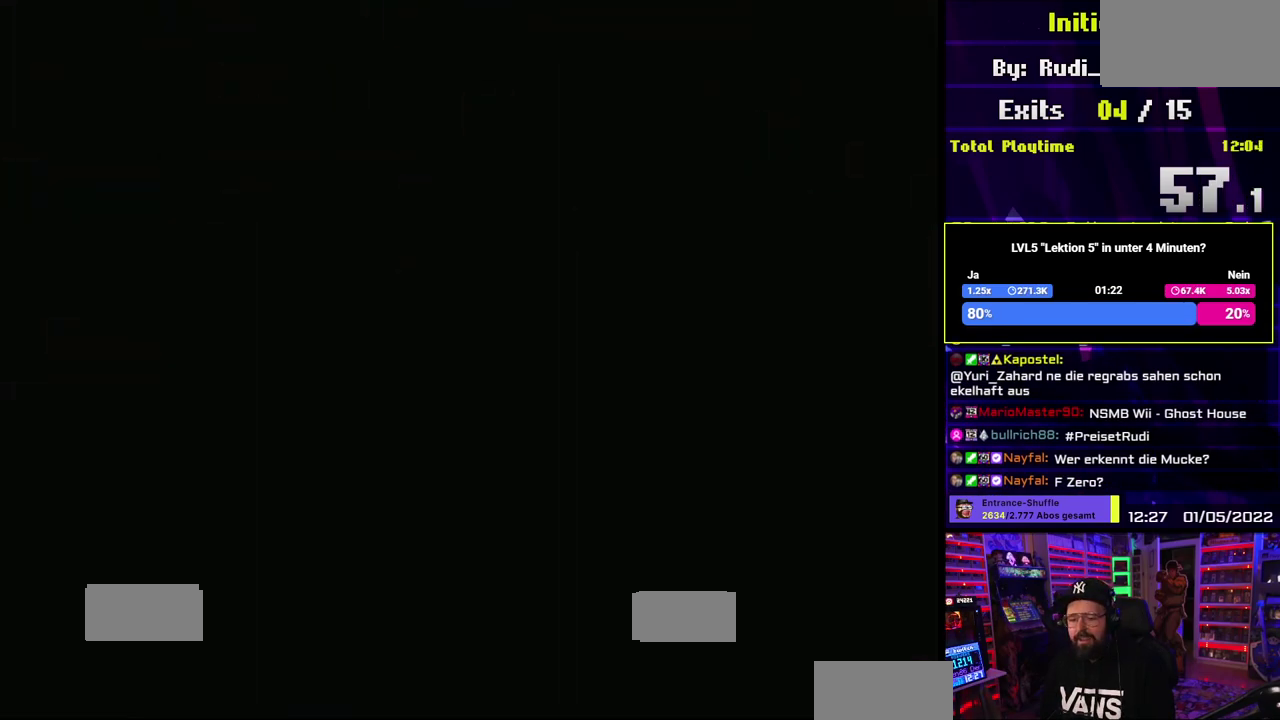
{"buttons": ["A"], "events": []}
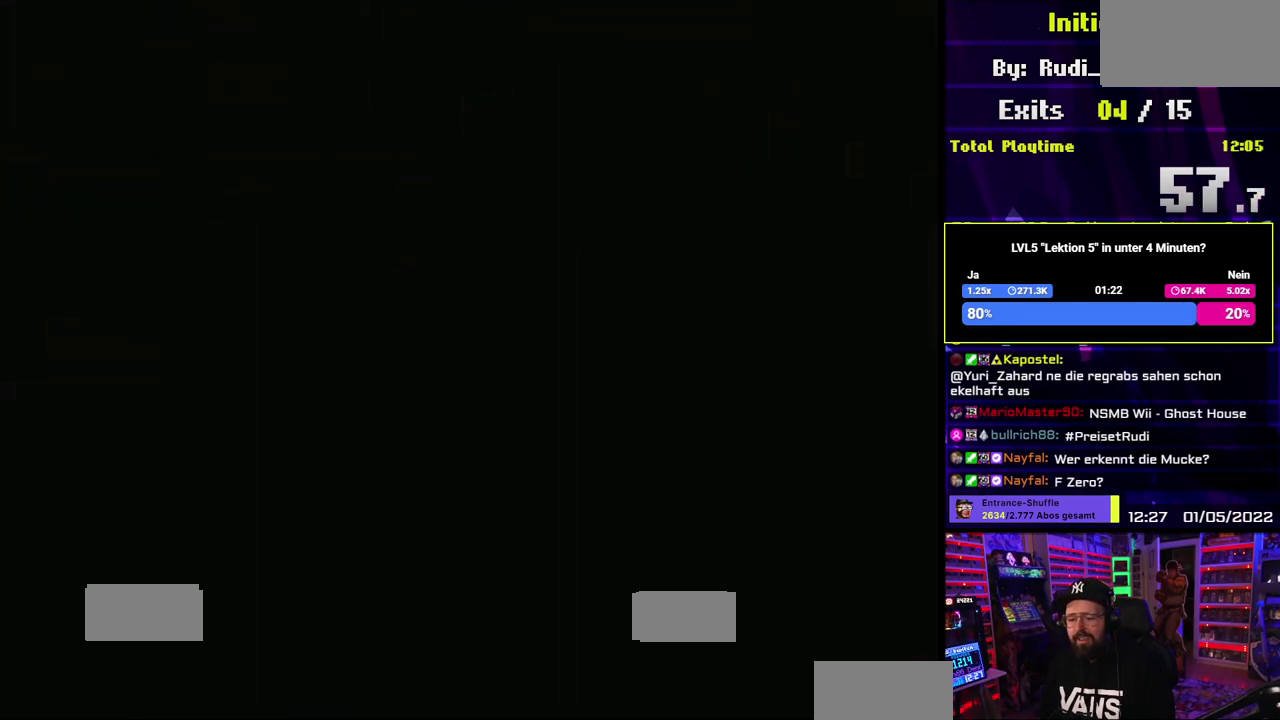
{"buttons": ["A"], "events": []}
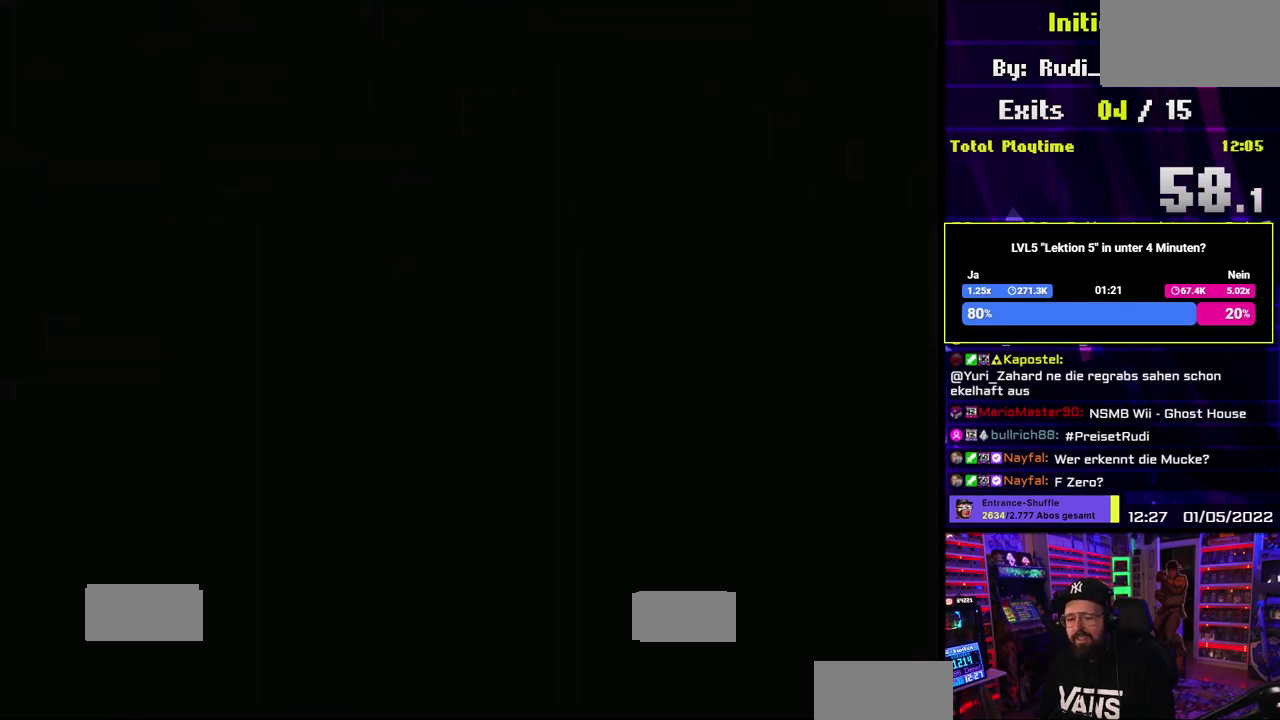
{"buttons": ["Y"], "events": [[283, "A", "up"], [283, "Y", "down"]]}
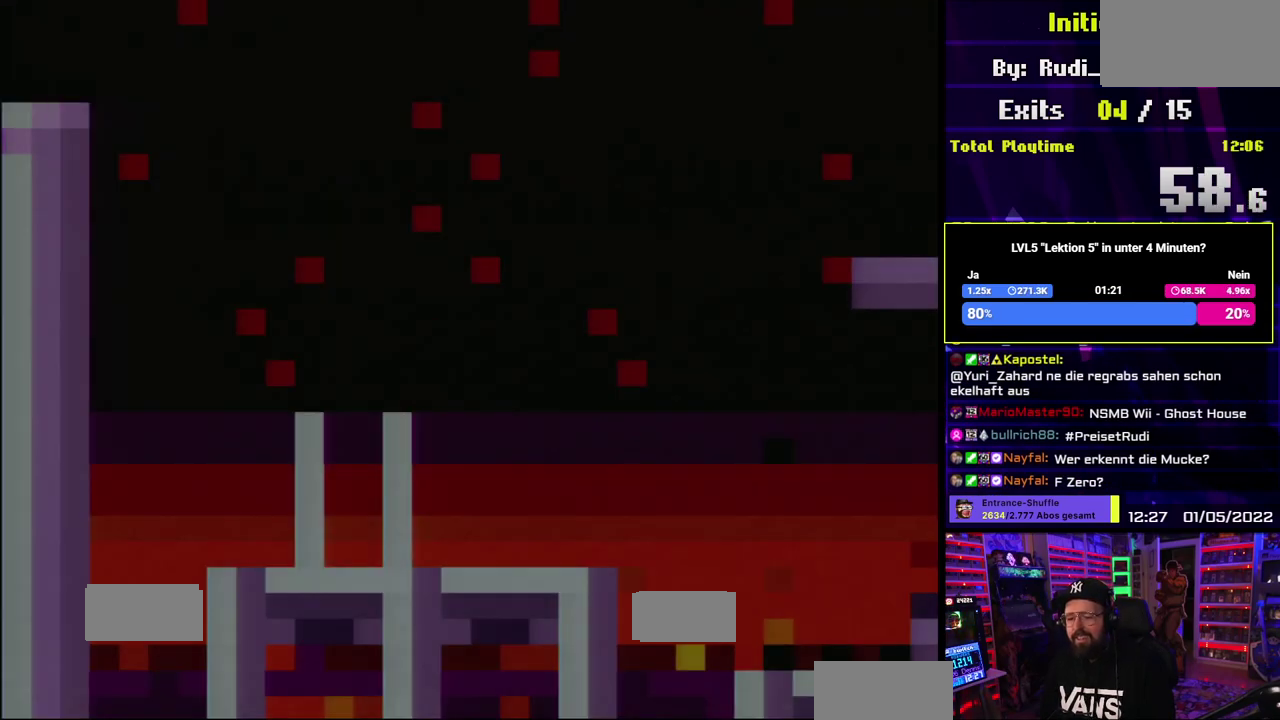
{"buttons": ["Y"], "events": []}